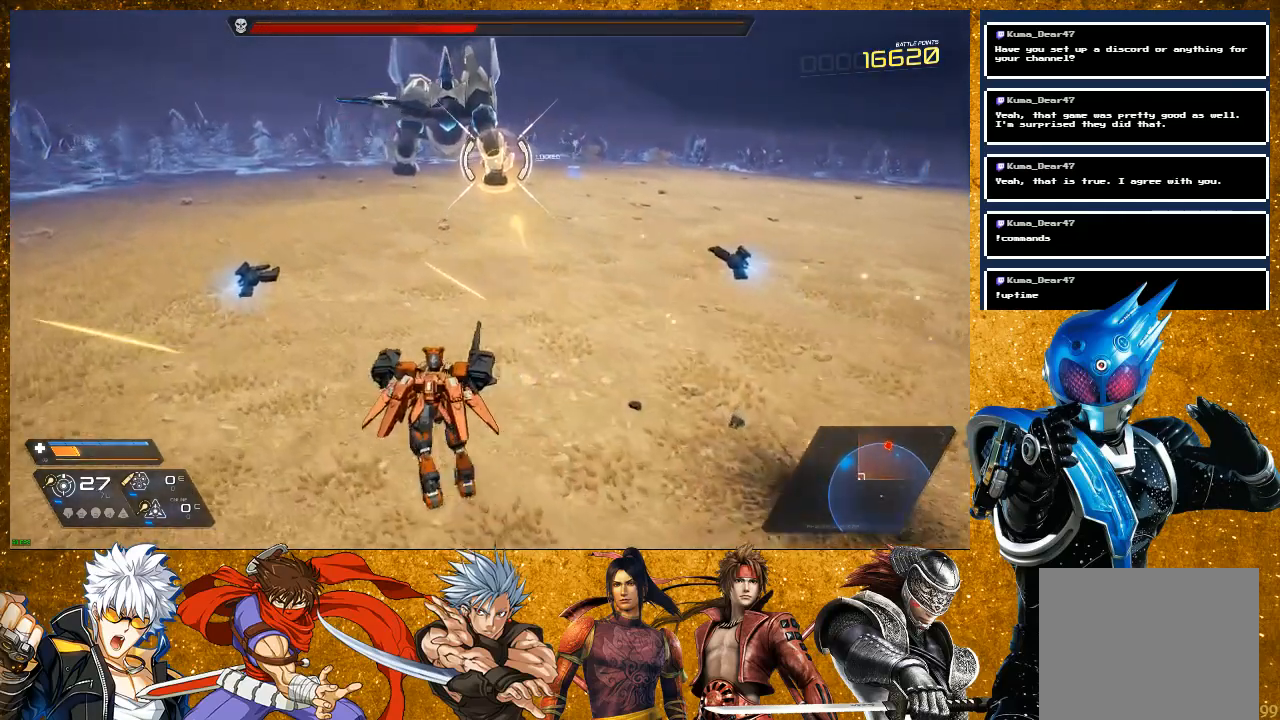
Gameplay with a controller (PlayStation layout); each line is a JSON object with the inputs held at the frame after it. "events" lists button and stick changes between this image and that frame as [ms after this image, input, new state], when the widget could be followed in between. Not read: L3.
{"buttons": [], "left_stick": "up-left", "right_stick": "center", "events": [[200, "R1", "down"], [417, "R1", "up"]]}
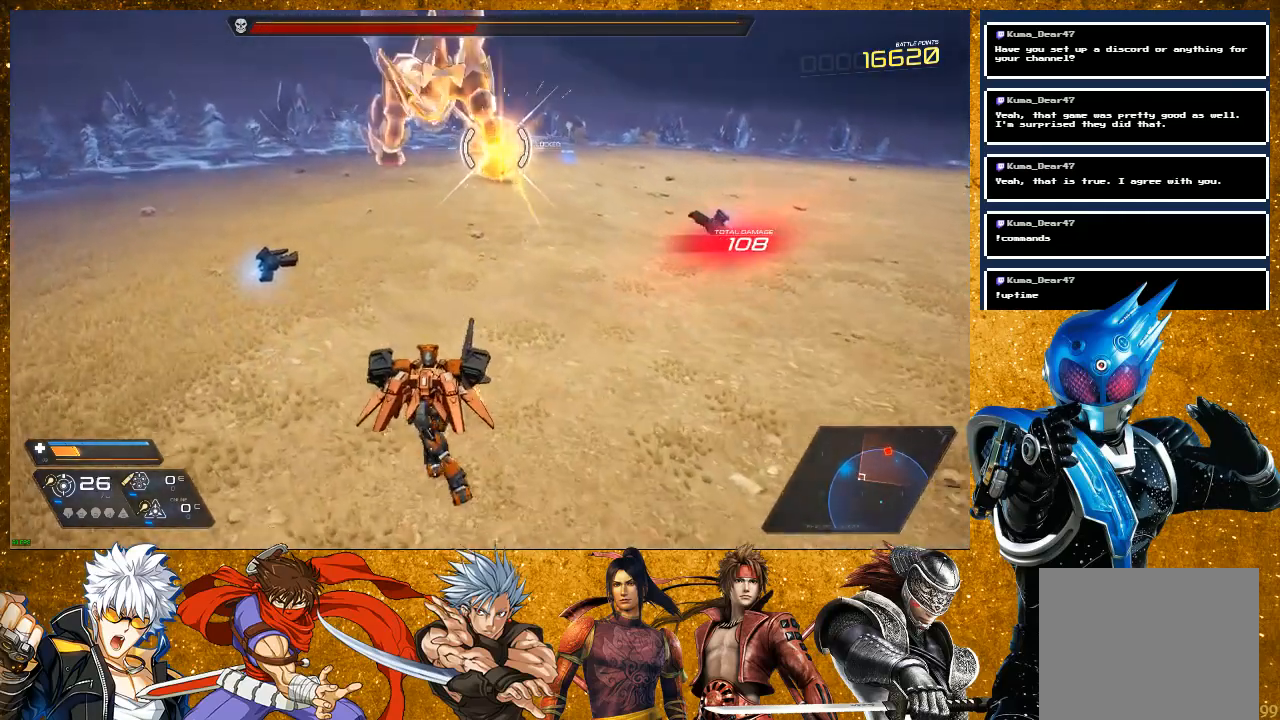
{"buttons": ["R1"], "left_stick": "left", "right_stick": "center", "events": [[100, "R1", "down"], [267, "left_stick", "left"], [283, "R1", "up"], [483, "R1", "down"]]}
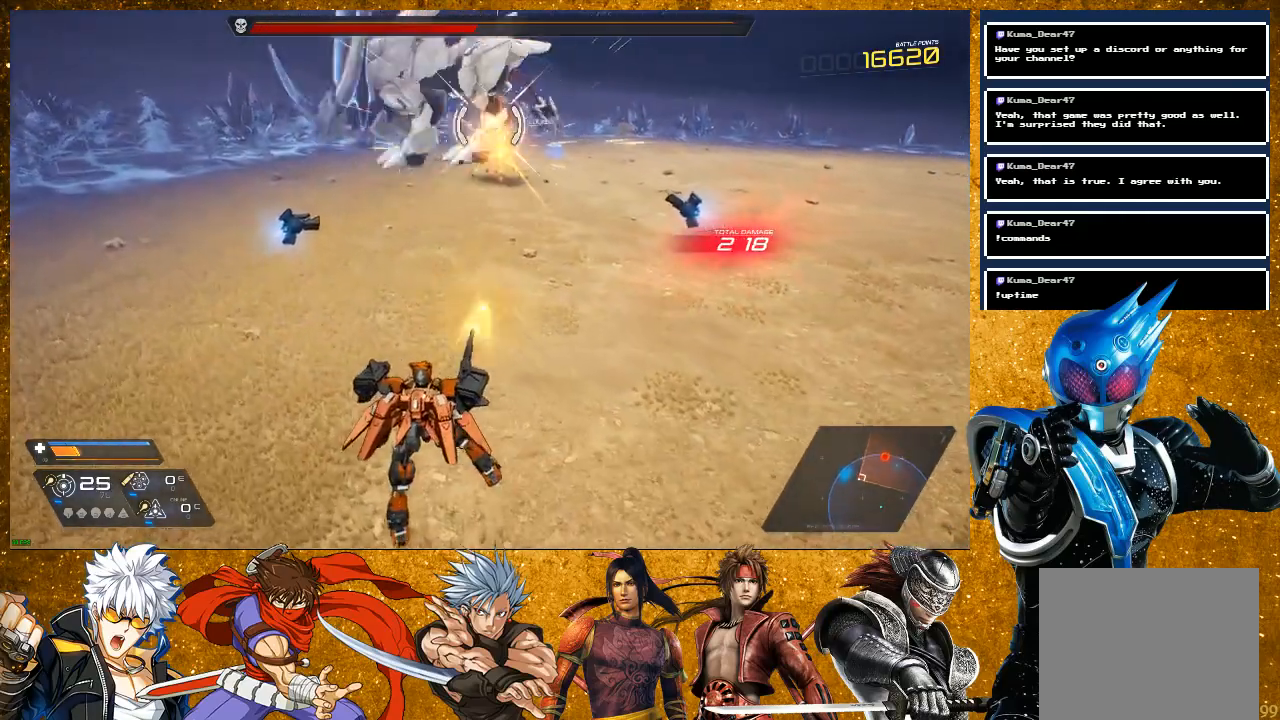
{"buttons": ["R1"], "left_stick": "down-right", "right_stick": "center", "events": [[100, "left_stick", "down-left"], [167, "R1", "up"], [400, "R1", "down"], [467, "left_stick", "down-right"]]}
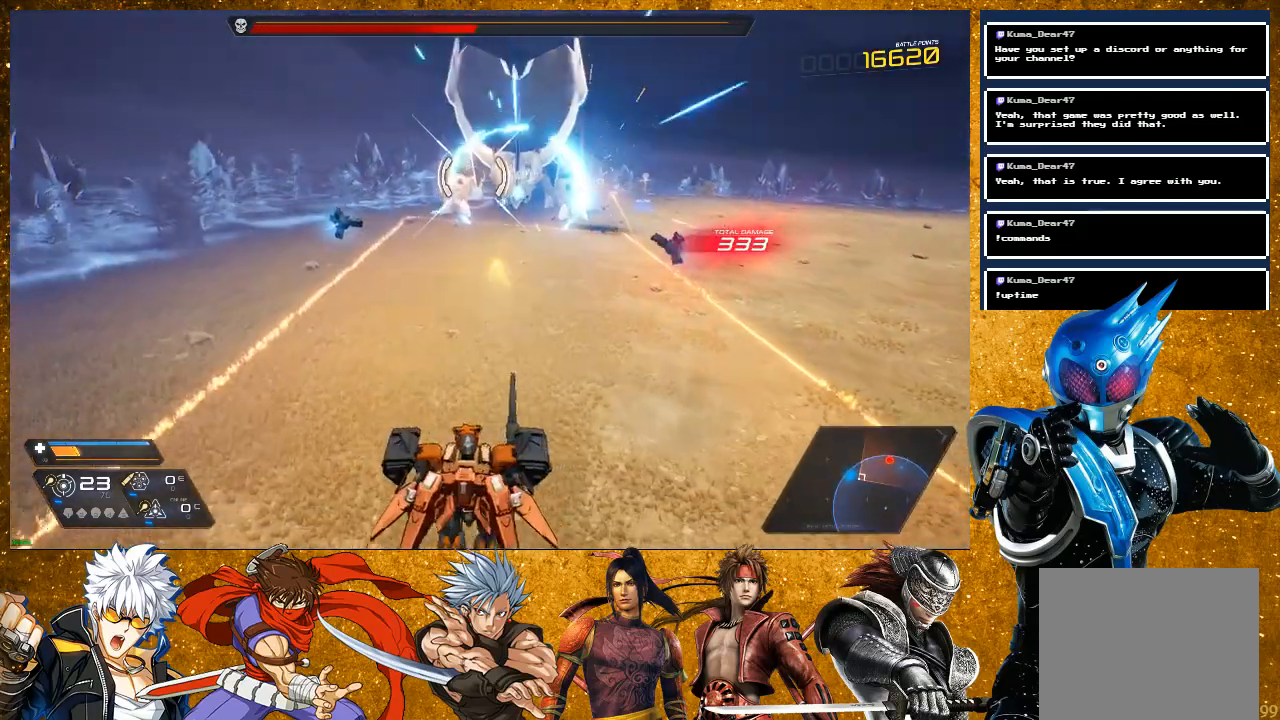
{"buttons": ["R2"], "left_stick": "right", "right_stick": "center", "events": [[50, "R1", "up"], [67, "left_stick", "right"], [183, "R2", "down"]]}
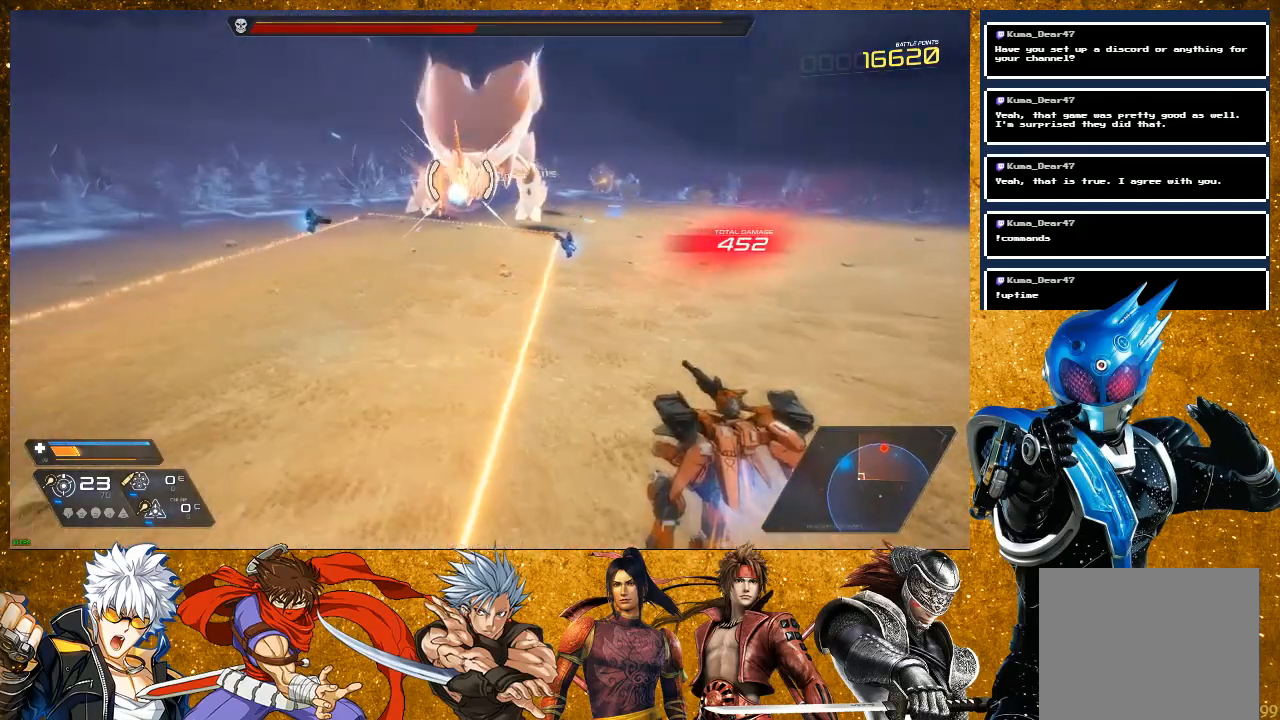
{"buttons": ["R1"], "left_stick": "right", "right_stick": "center", "events": [[233, "R2", "up"], [367, "R1", "down"]]}
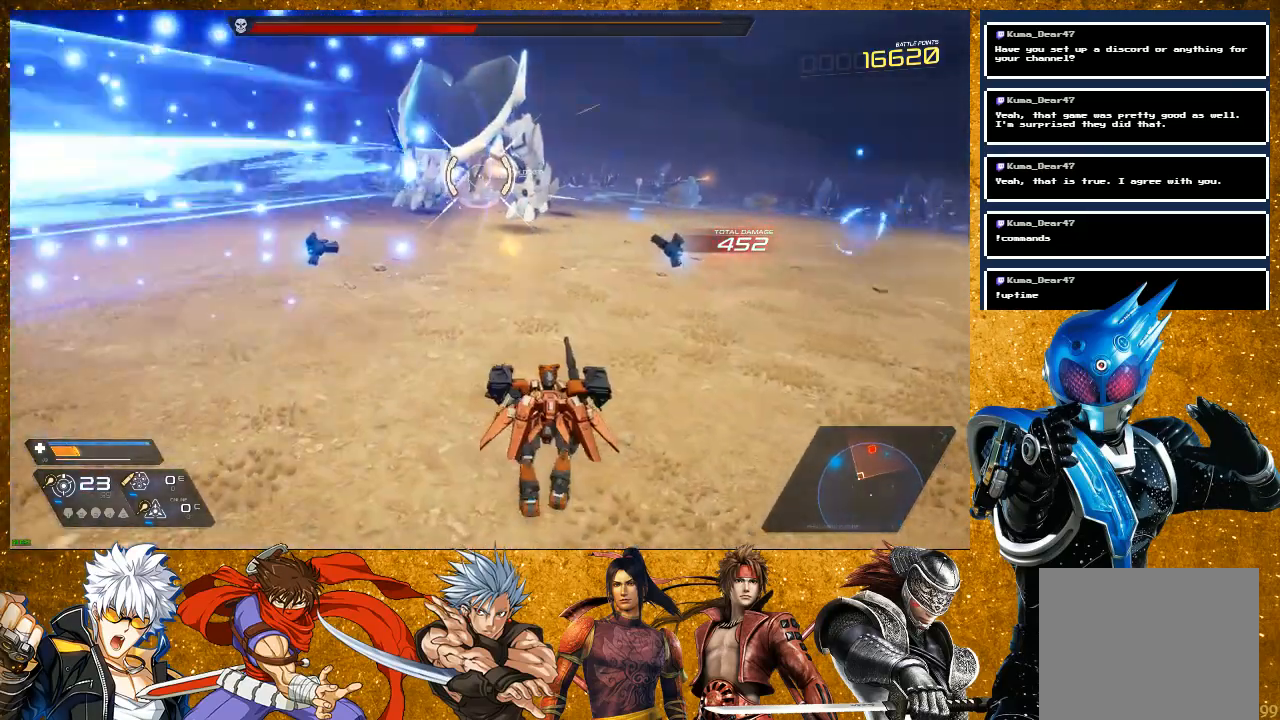
{"buttons": [], "left_stick": "right", "right_stick": "center", "events": [[50, "R1", "up"], [283, "R1", "down"], [483, "R1", "up"]]}
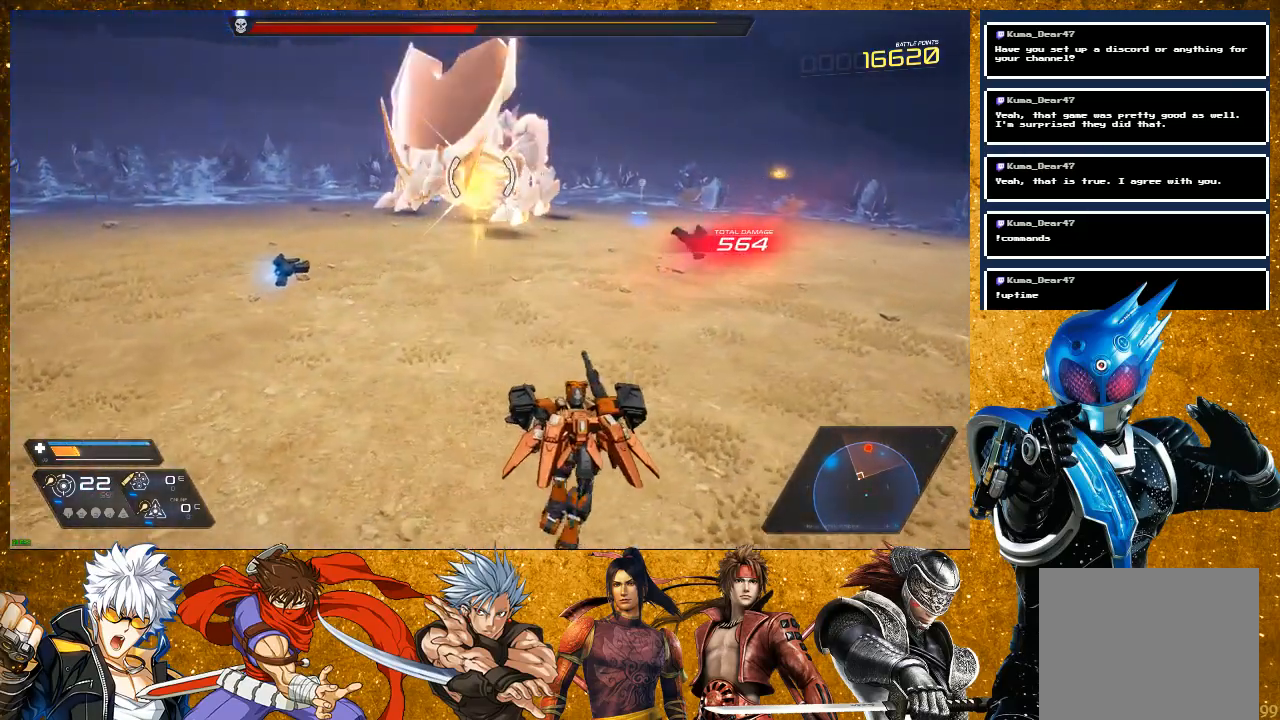
{"buttons": [], "left_stick": "right", "right_stick": "center", "events": [[200, "R1", "down"], [383, "R1", "up"]]}
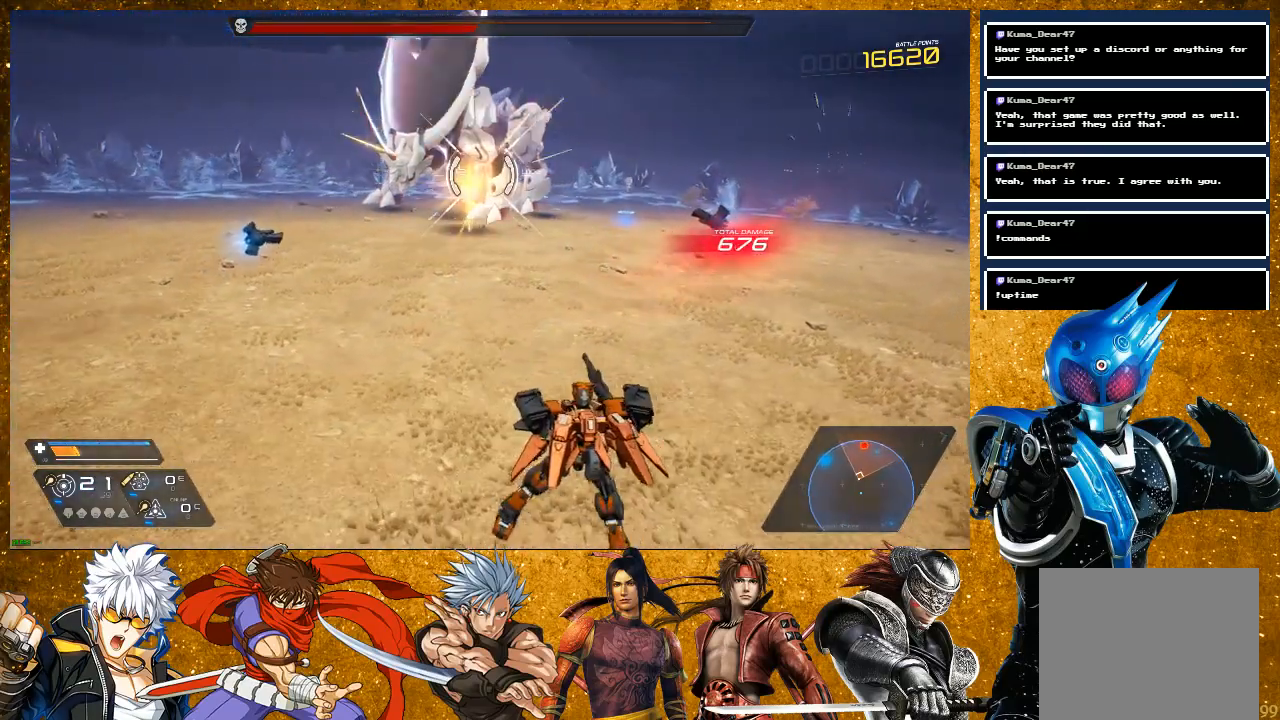
{"buttons": ["R1"], "left_stick": "right", "right_stick": "center", "events": [[117, "R1", "down"], [283, "R1", "up"], [500, "R1", "down"]]}
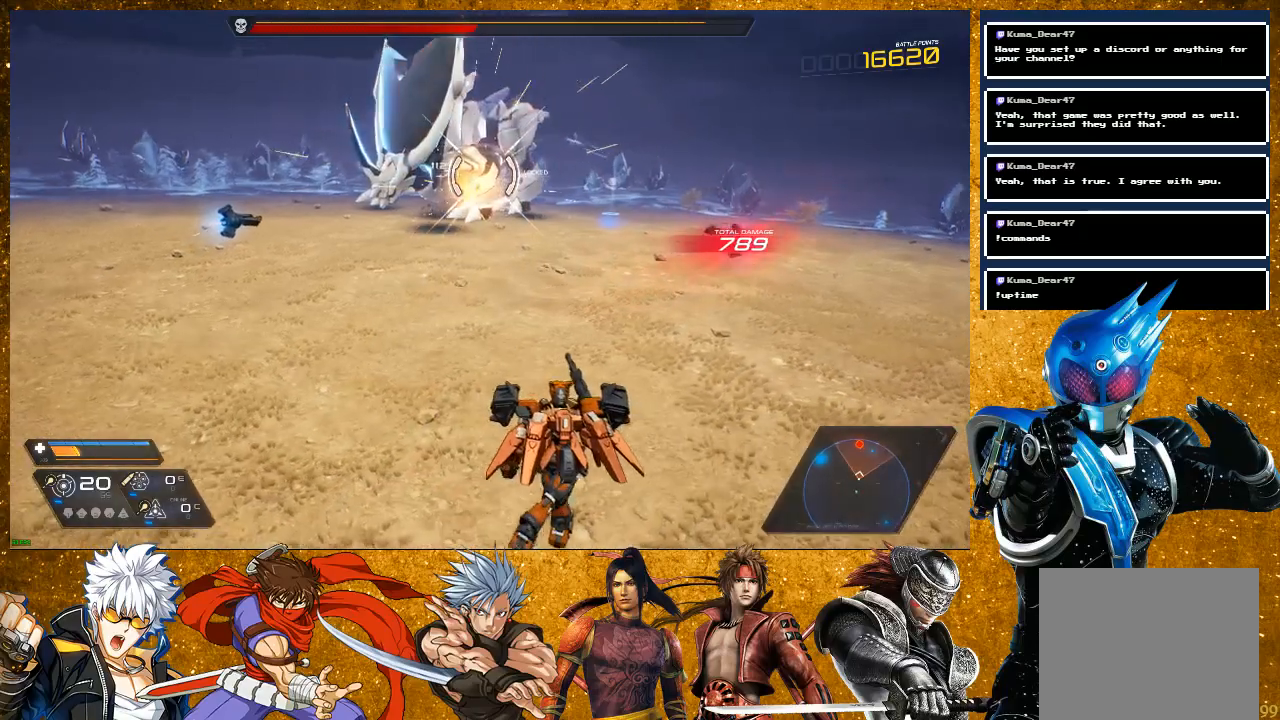
{"buttons": ["R1"], "left_stick": "right", "right_stick": "center", "events": [[183, "R1", "up"], [433, "R1", "down"]]}
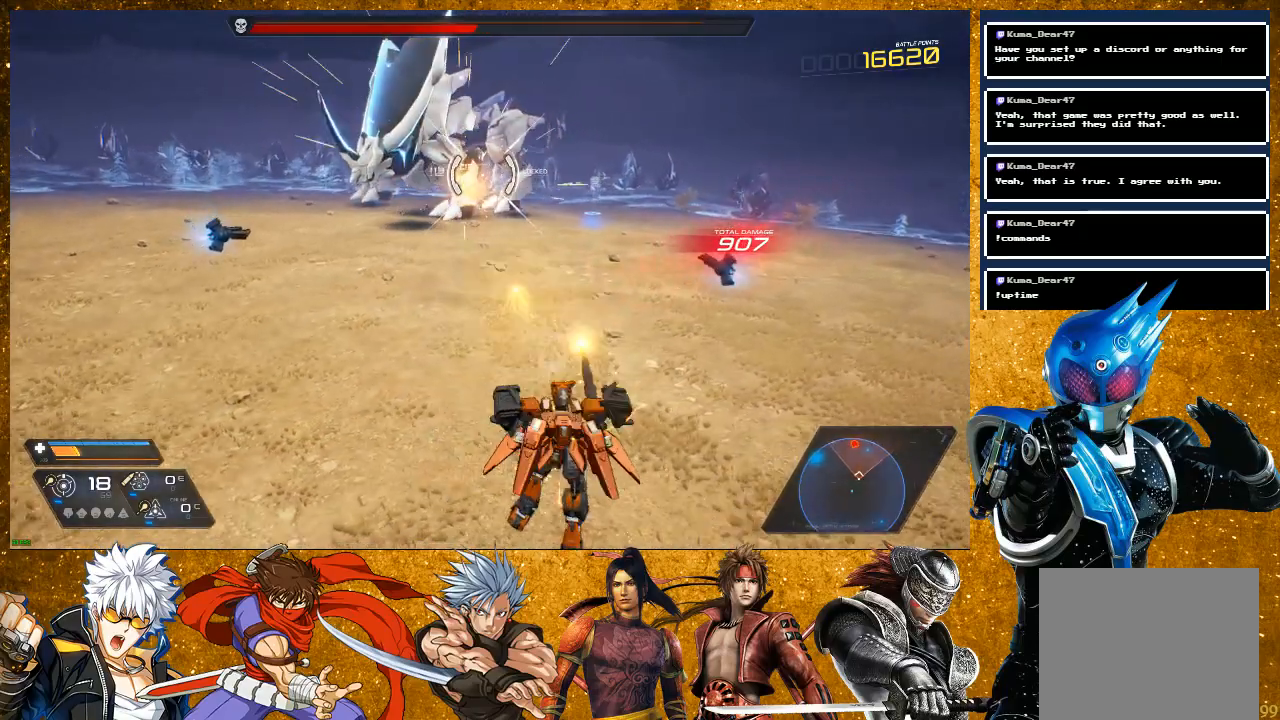
{"buttons": [], "left_stick": "right", "right_stick": "center", "events": [[100, "R1", "up"], [333, "R1", "down"], [500, "R1", "up"]]}
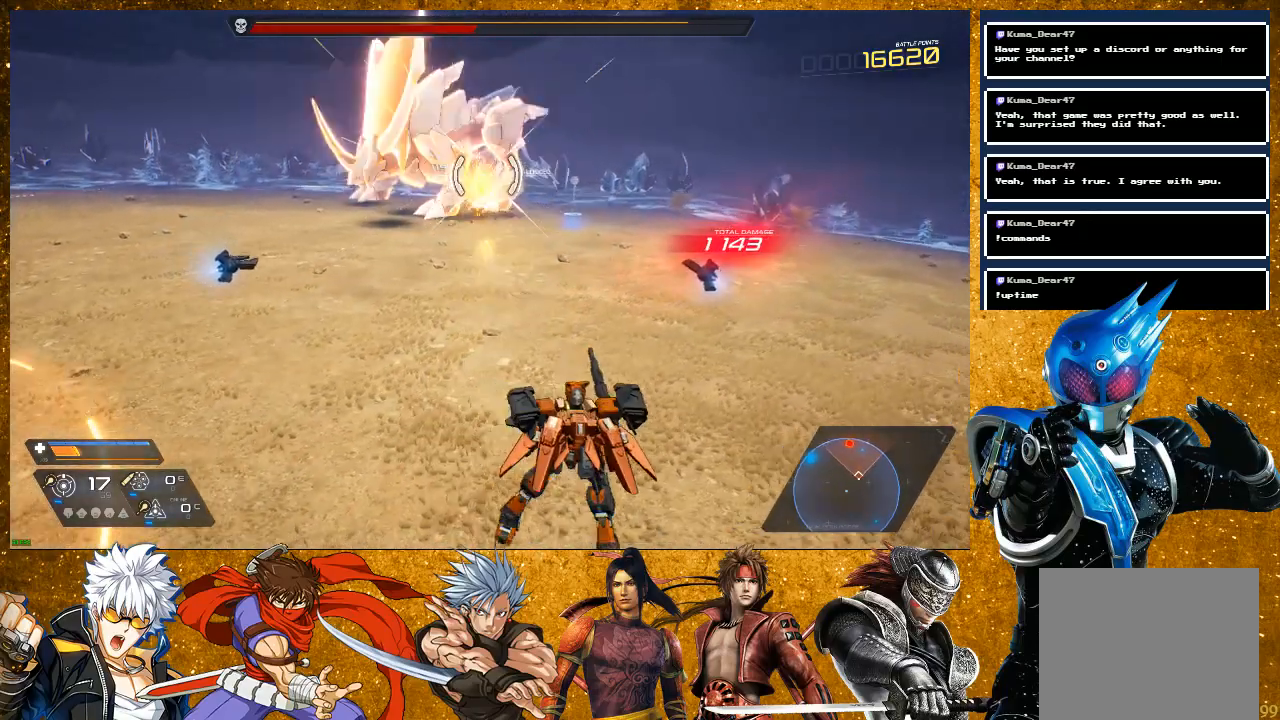
{"buttons": [], "left_stick": "right", "right_stick": "center", "events": [[183, "R1", "down"], [317, "R1", "up"]]}
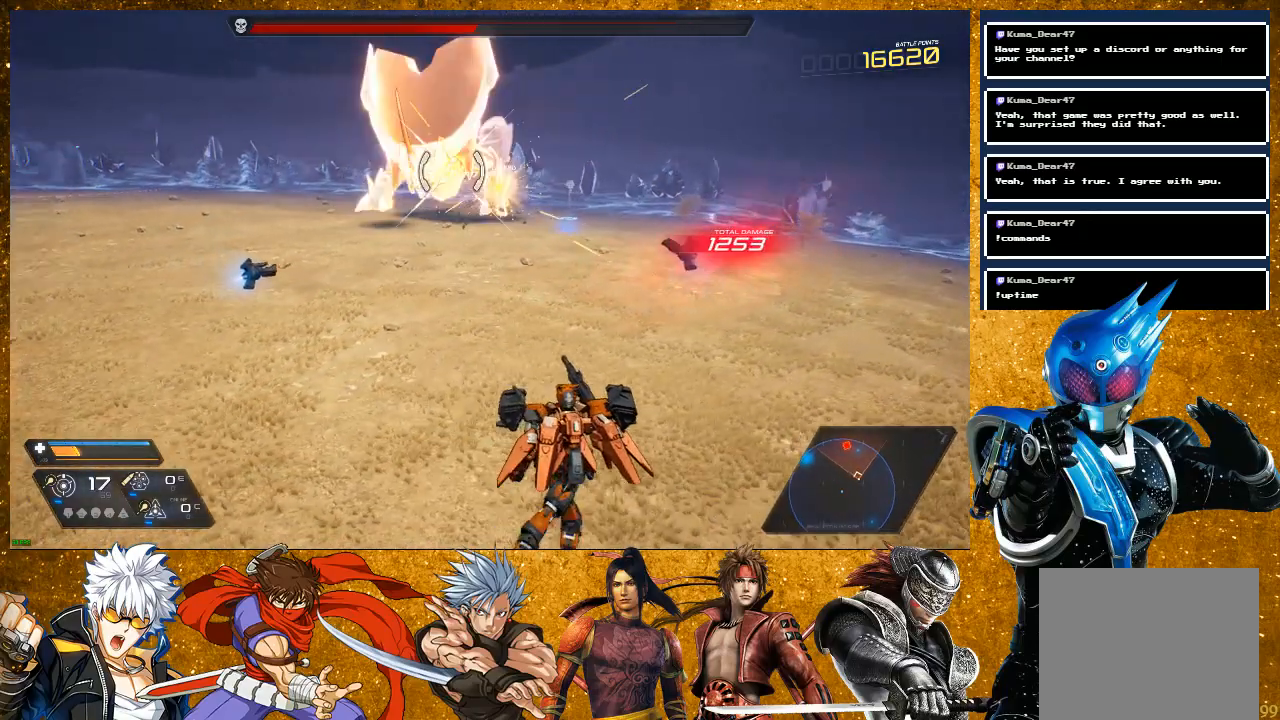
{"buttons": [], "left_stick": "right", "right_stick": "center", "events": [[17, "R1", "down"], [167, "R1", "up"], [317, "R2", "down"], [483, "R2", "up"]]}
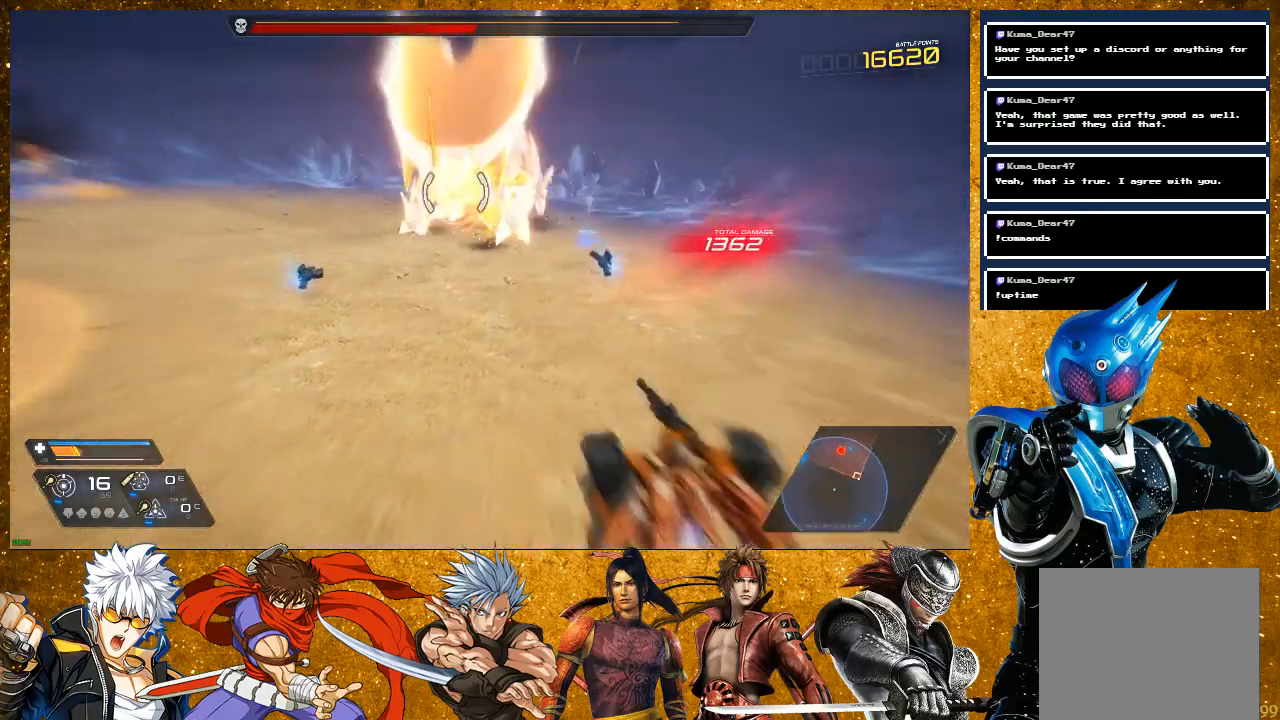
{"buttons": [], "left_stick": "center", "right_stick": "center", "events": [[133, "R1", "down"], [267, "left_stick", "up-right"], [300, "R1", "up"], [383, "left_stick", "center"]]}
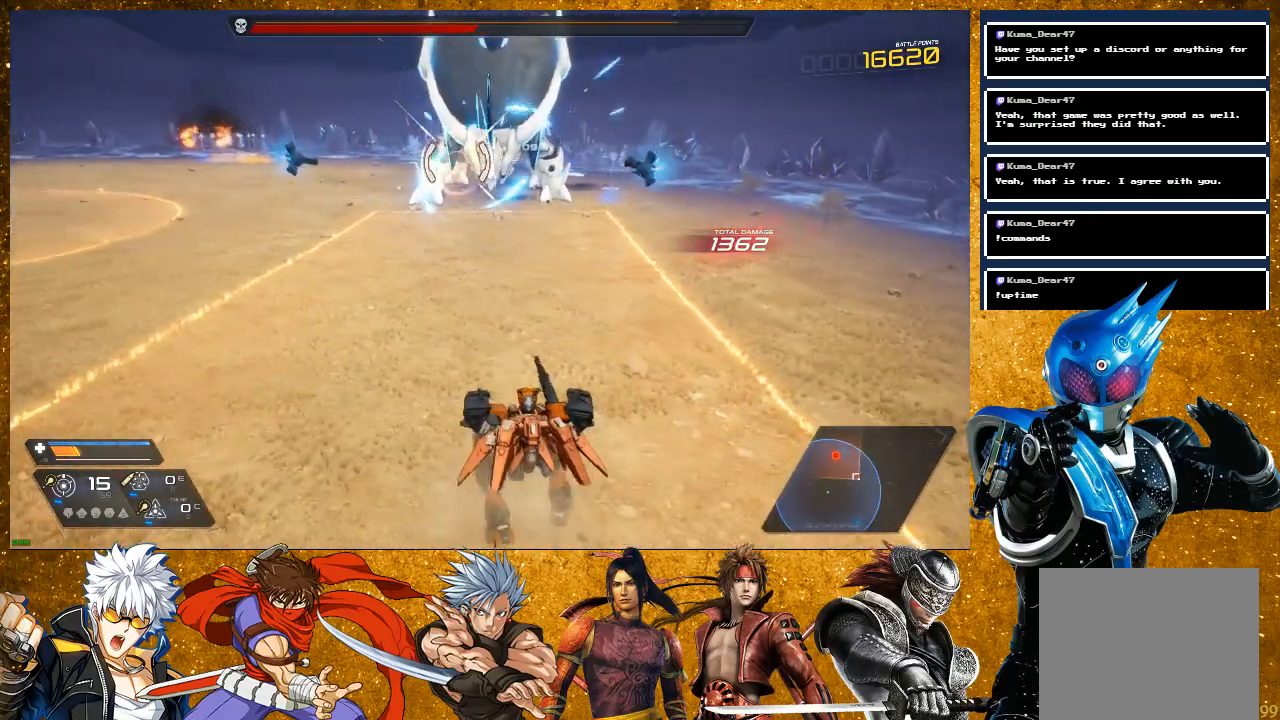
{"buttons": ["R2"], "left_stick": "right", "right_stick": "center", "events": [[33, "left_stick", "down-right"], [83, "left_stick", "right"], [167, "R2", "down"]]}
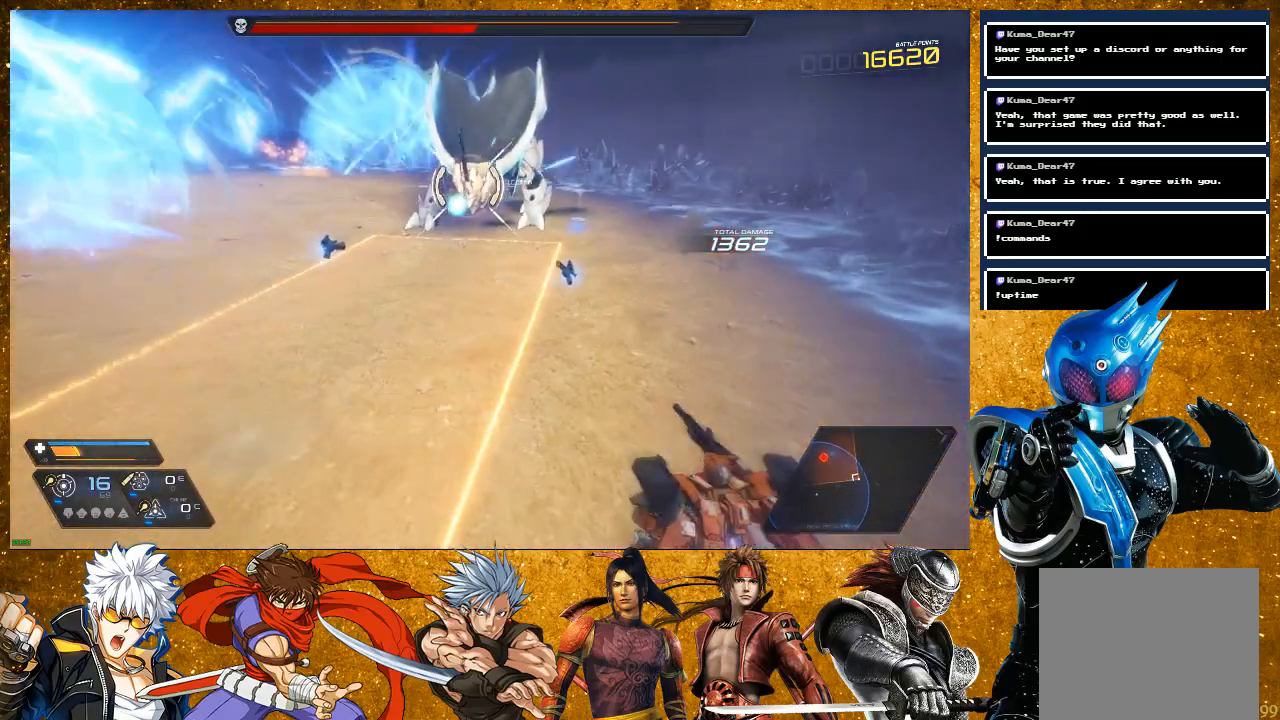
{"buttons": [], "left_stick": "up-right", "right_stick": "center", "events": [[133, "R2", "up"], [167, "left_stick", "center"], [250, "left_stick", "up-right"], [333, "R1", "down"], [483, "R1", "up"]]}
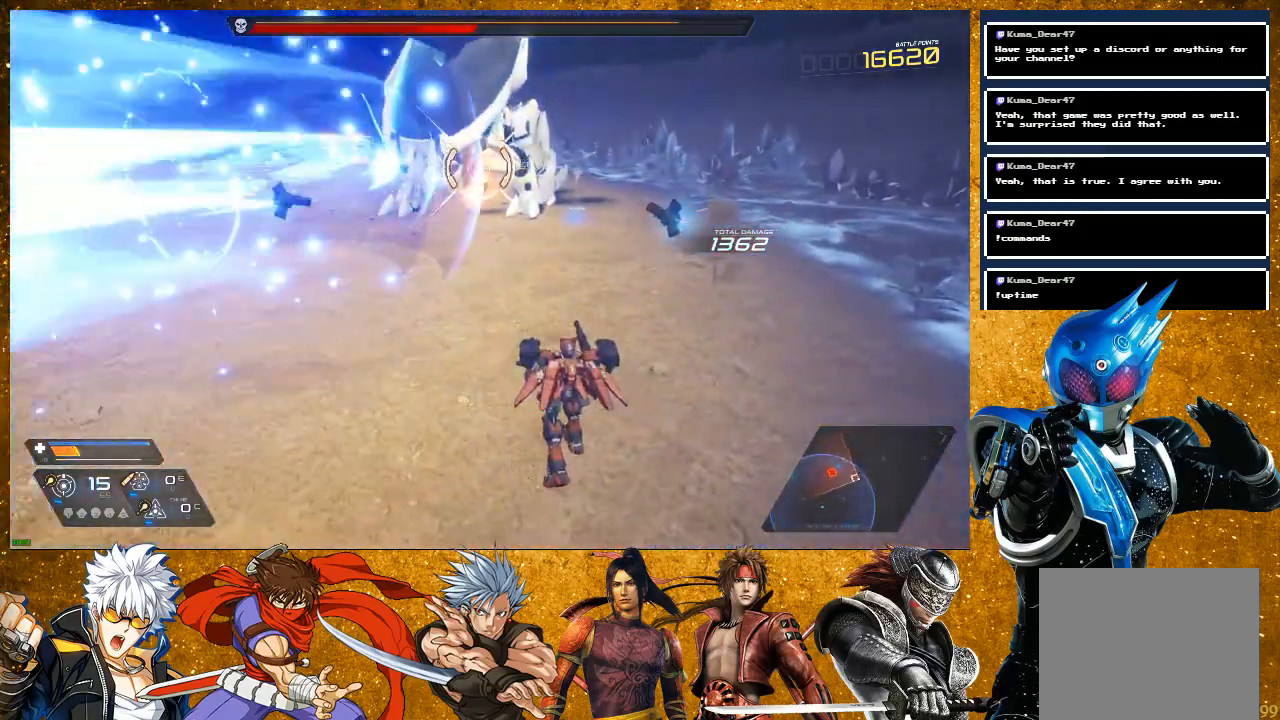
{"buttons": [], "left_stick": "up", "right_stick": "center", "events": [[183, "R1", "down"], [350, "R1", "up"], [417, "left_stick", "up"]]}
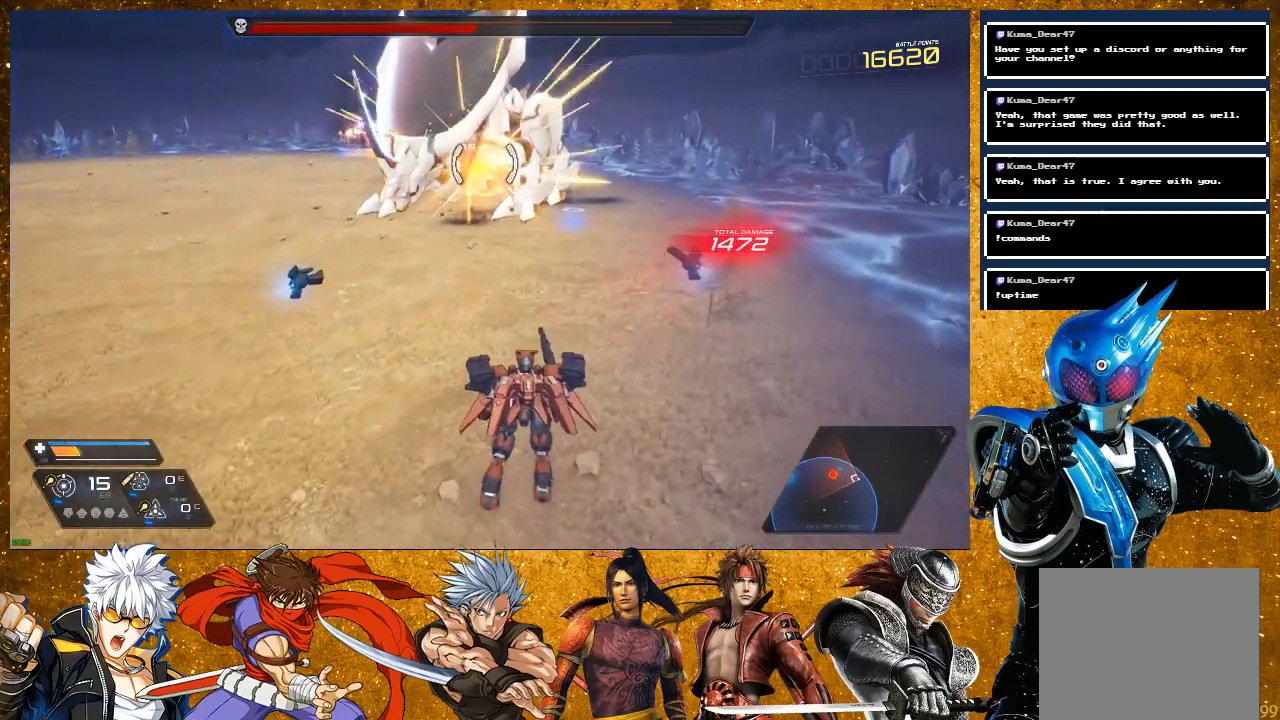
{"buttons": ["R1"], "left_stick": "left", "right_stick": "center", "events": [[17, "R1", "down"], [150, "left_stick", "up-left"], [200, "R1", "up"], [317, "left_stick", "left"], [417, "R1", "down"]]}
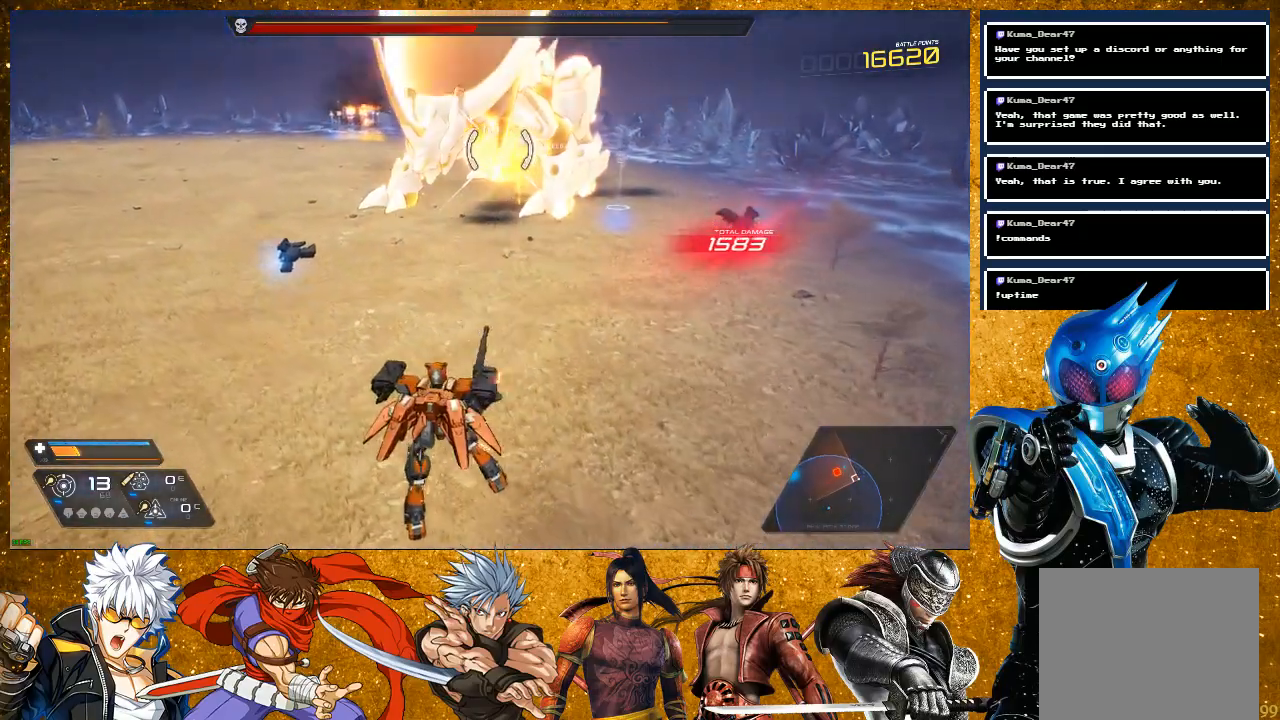
{"buttons": [], "left_stick": "left", "right_stick": "center", "events": [[50, "R1", "up"], [200, "R2", "down"], [483, "R2", "up"]]}
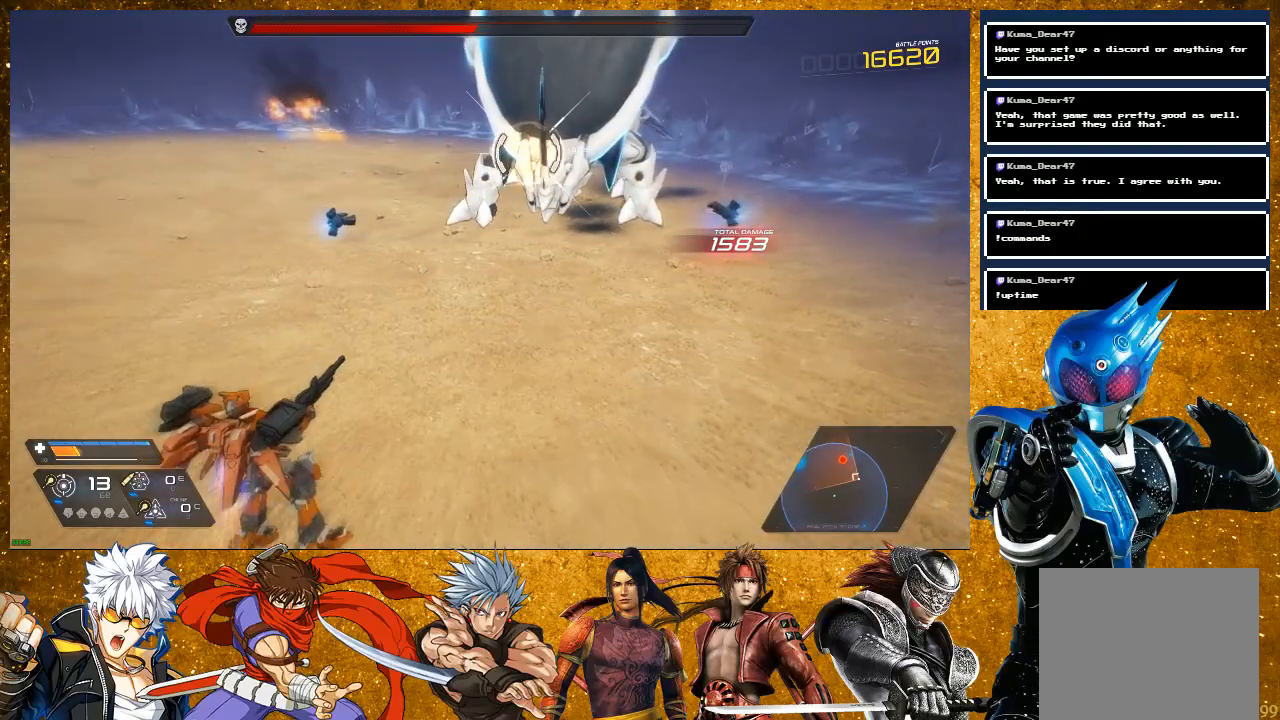
{"buttons": ["R2"], "left_stick": "left", "right_stick": "center", "events": [[117, "R1", "down"], [283, "R1", "up"], [450, "R2", "down"]]}
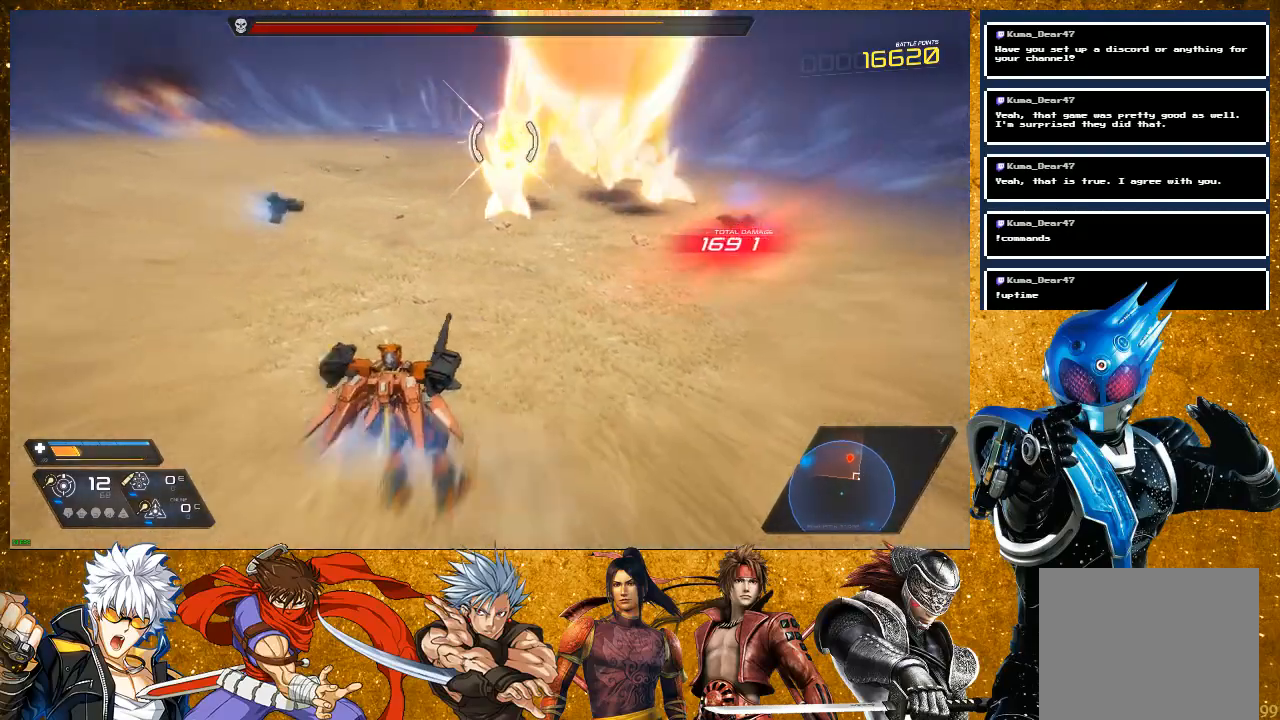
{"buttons": ["R1"], "left_stick": "left", "right_stick": "center", "events": [[283, "R2", "up"], [400, "R1", "down"]]}
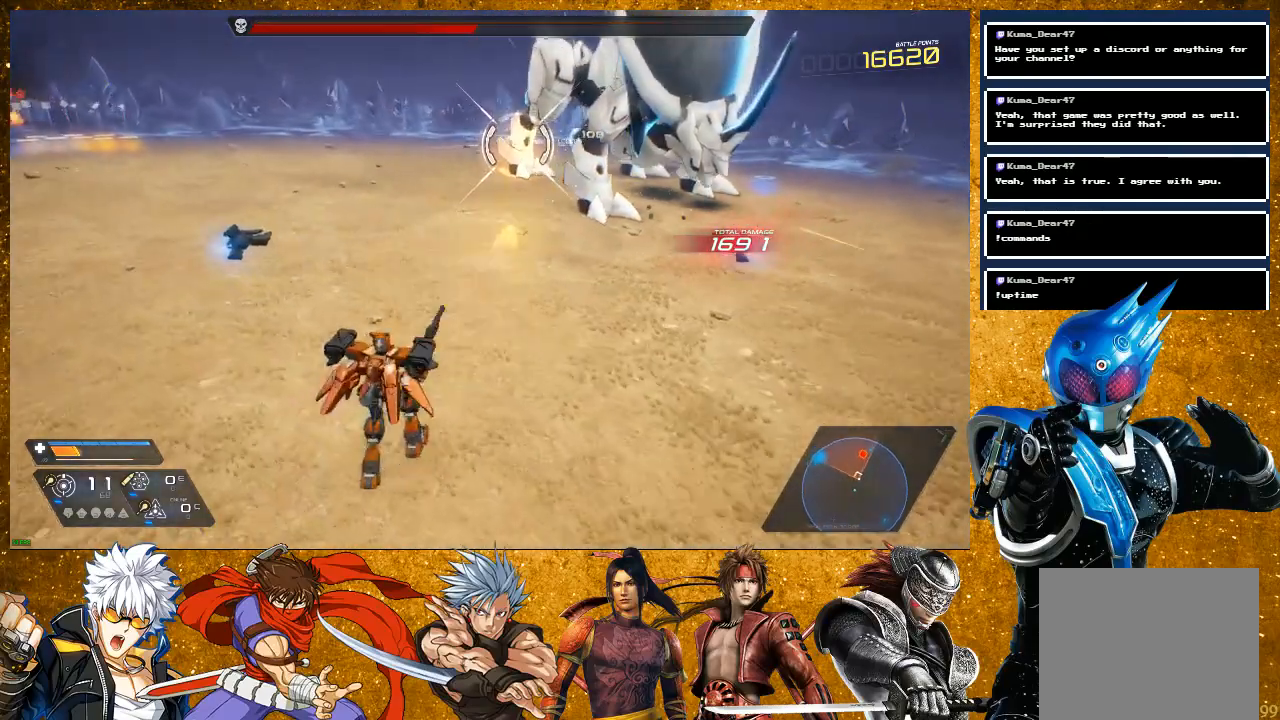
{"buttons": [], "left_stick": "left", "right_stick": "center", "events": [[50, "R1", "up"], [250, "R2", "down"], [483, "R2", "up"]]}
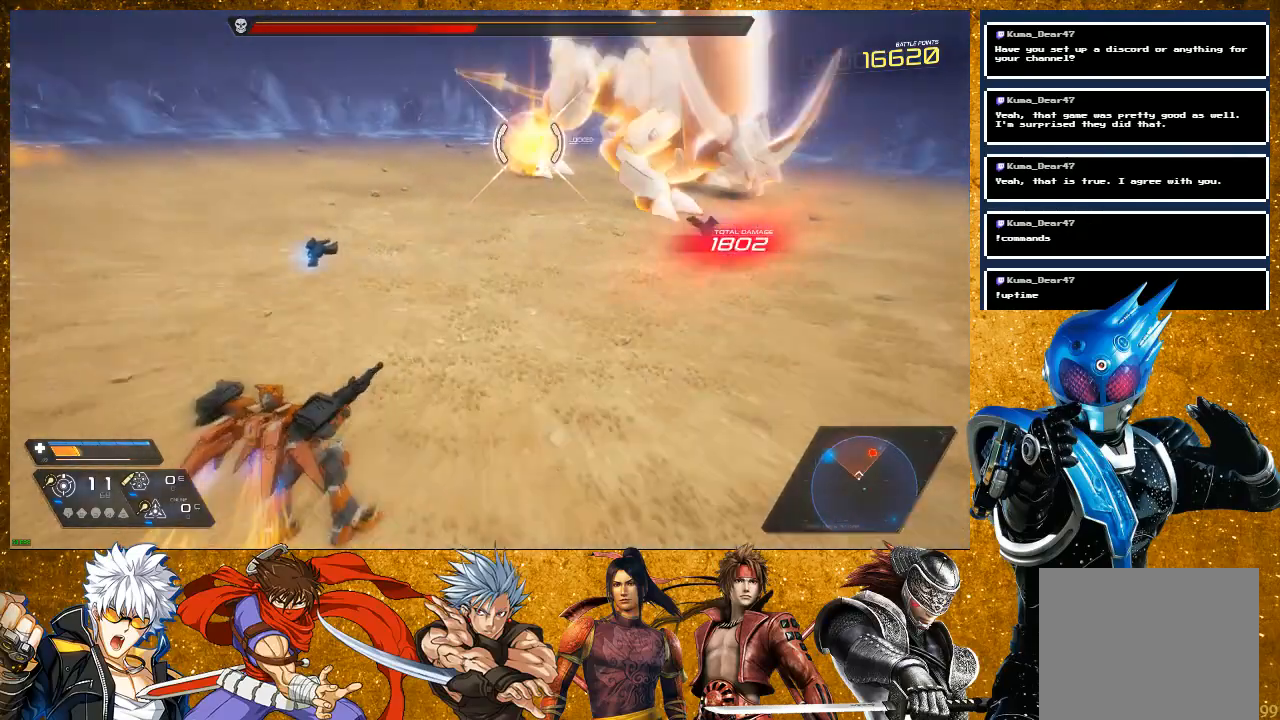
{"buttons": ["R1"], "left_stick": "left", "right_stick": "center", "events": [[100, "R1", "down"], [300, "R1", "up"], [450, "R1", "down"]]}
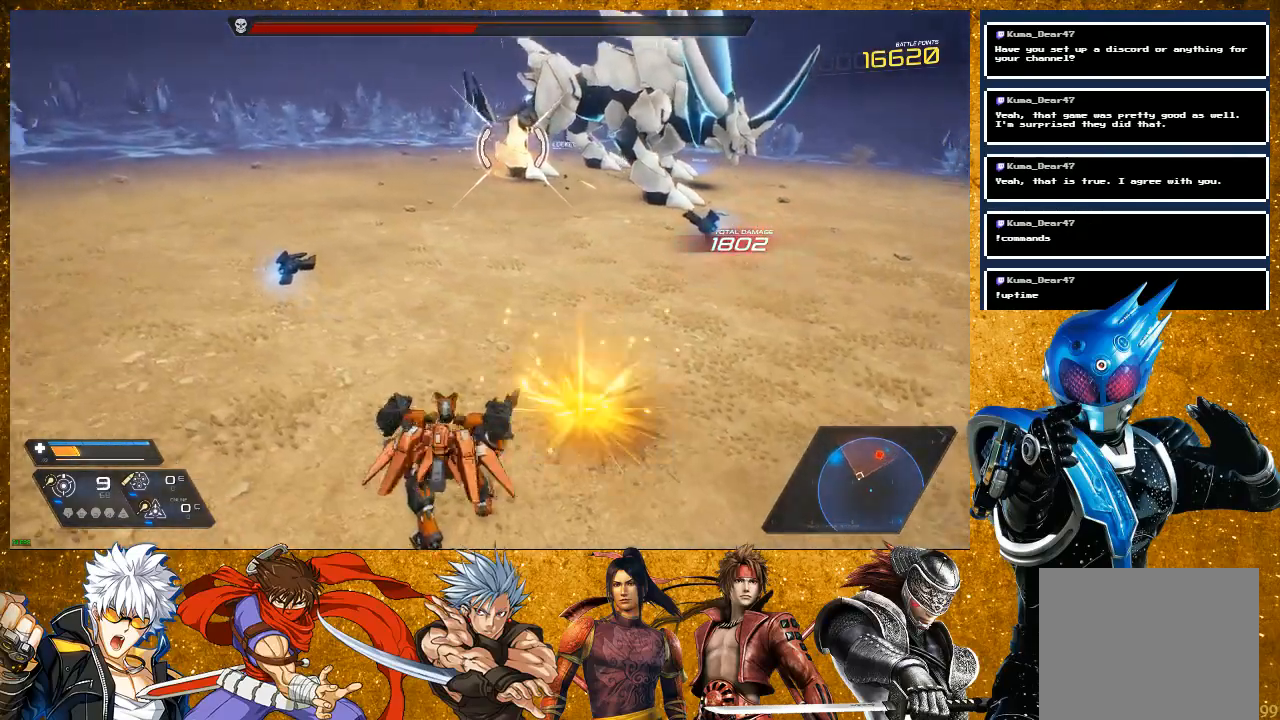
{"buttons": ["R1"], "left_stick": "left", "right_stick": "center", "events": [[167, "R1", "up"], [400, "R1", "down"]]}
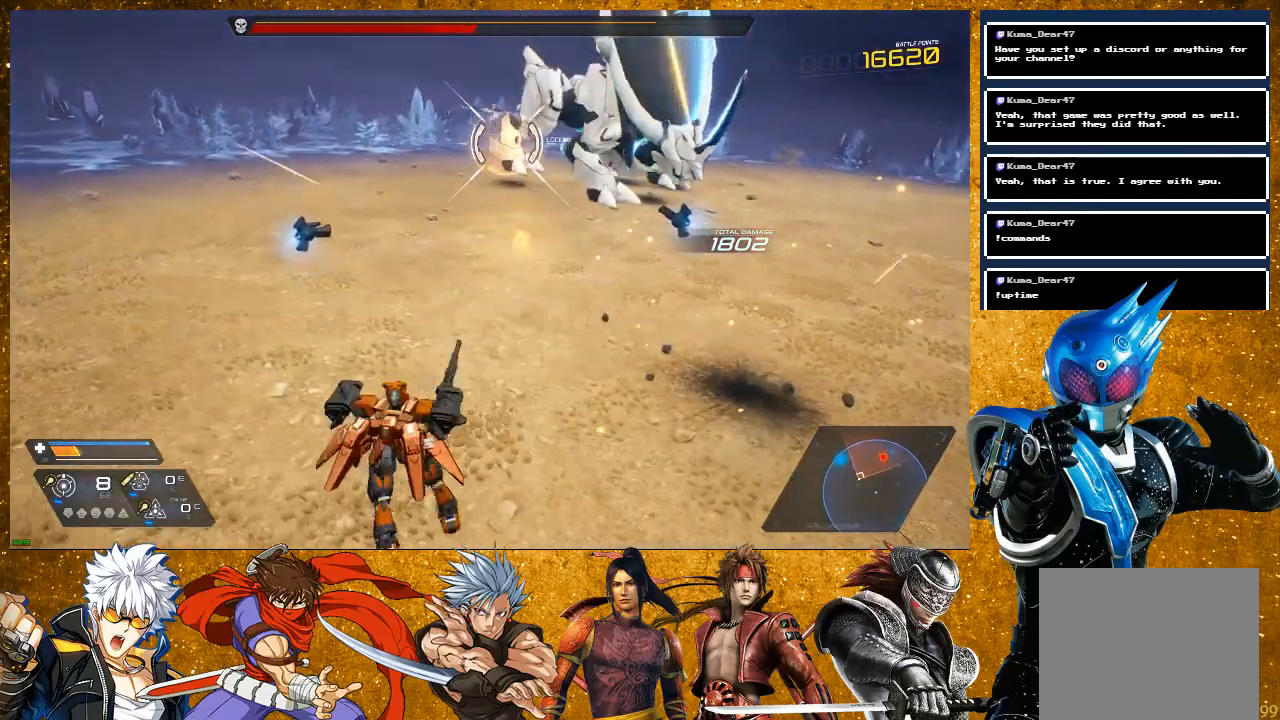
{"buttons": ["R1"], "left_stick": "left", "right_stick": "center", "events": [[100, "R1", "up"], [350, "R1", "down"]]}
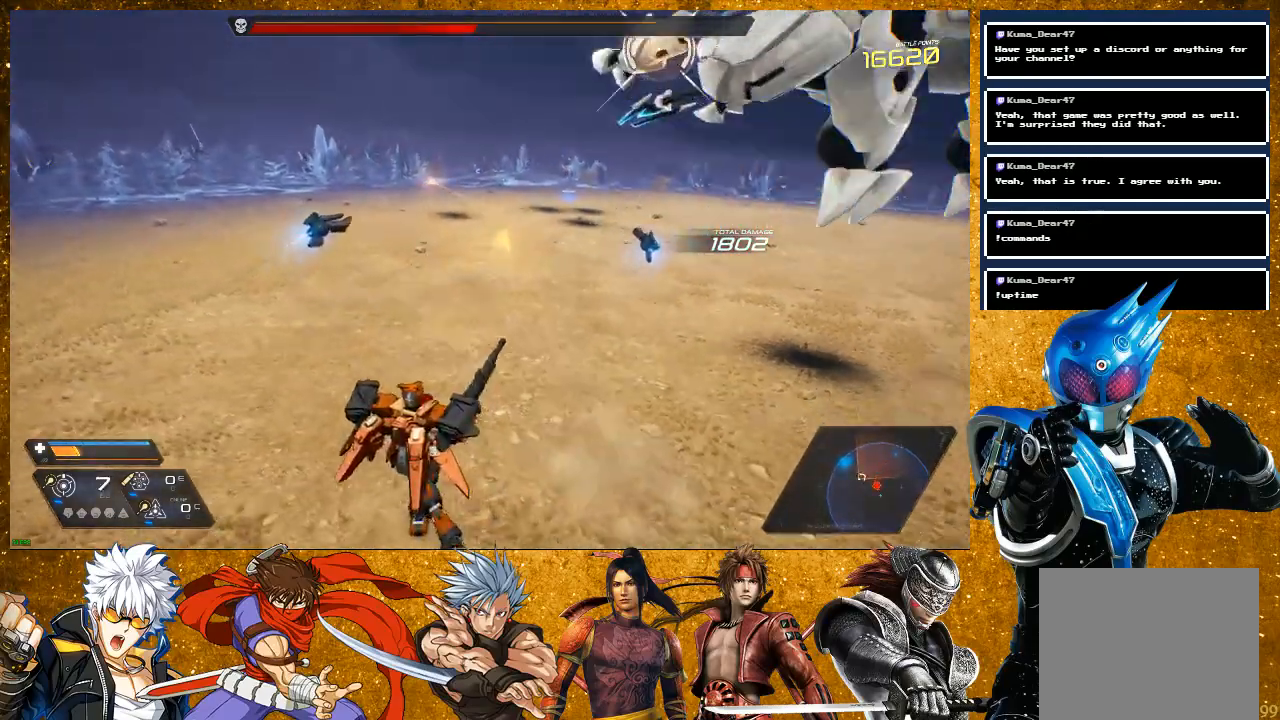
{"buttons": ["R2"], "left_stick": "left", "right_stick": "center", "events": [[50, "R1", "up"], [283, "R2", "down"]]}
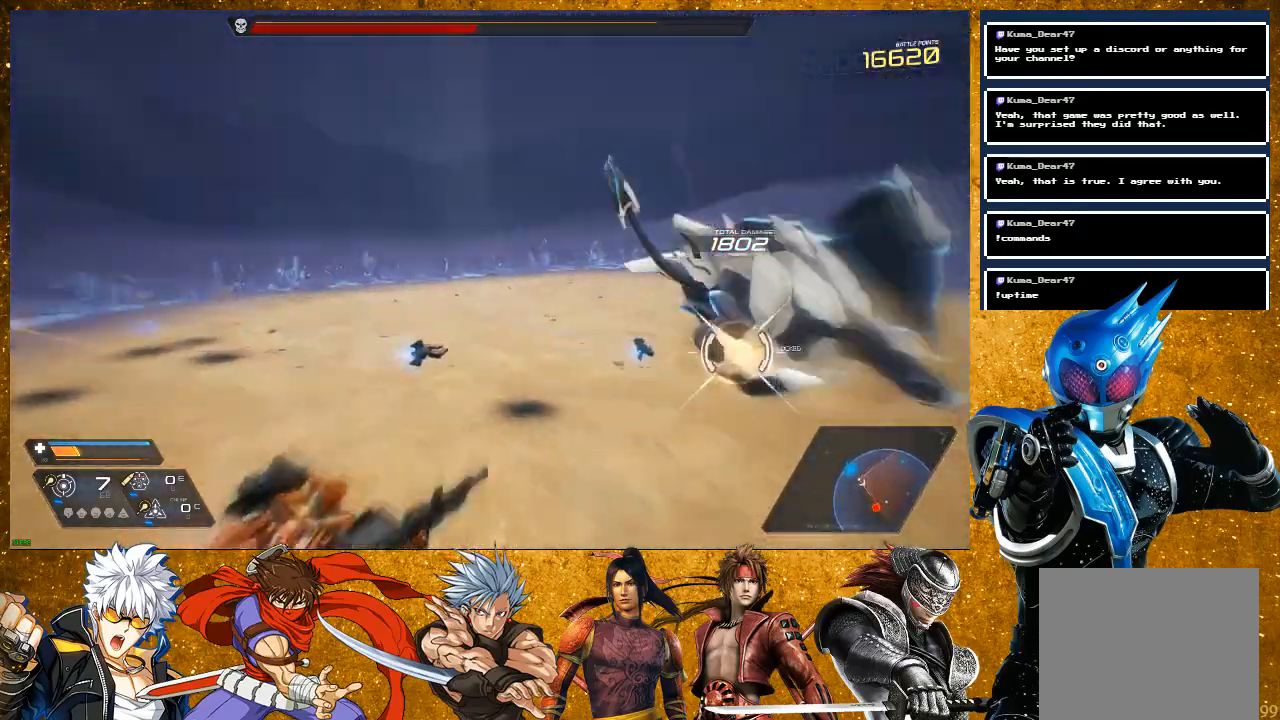
{"buttons": [], "left_stick": "up", "right_stick": "center", "events": [[50, "left_stick", "up-left"], [83, "R2", "up"], [150, "left_stick", "up"], [300, "R1", "down"], [467, "R1", "up"]]}
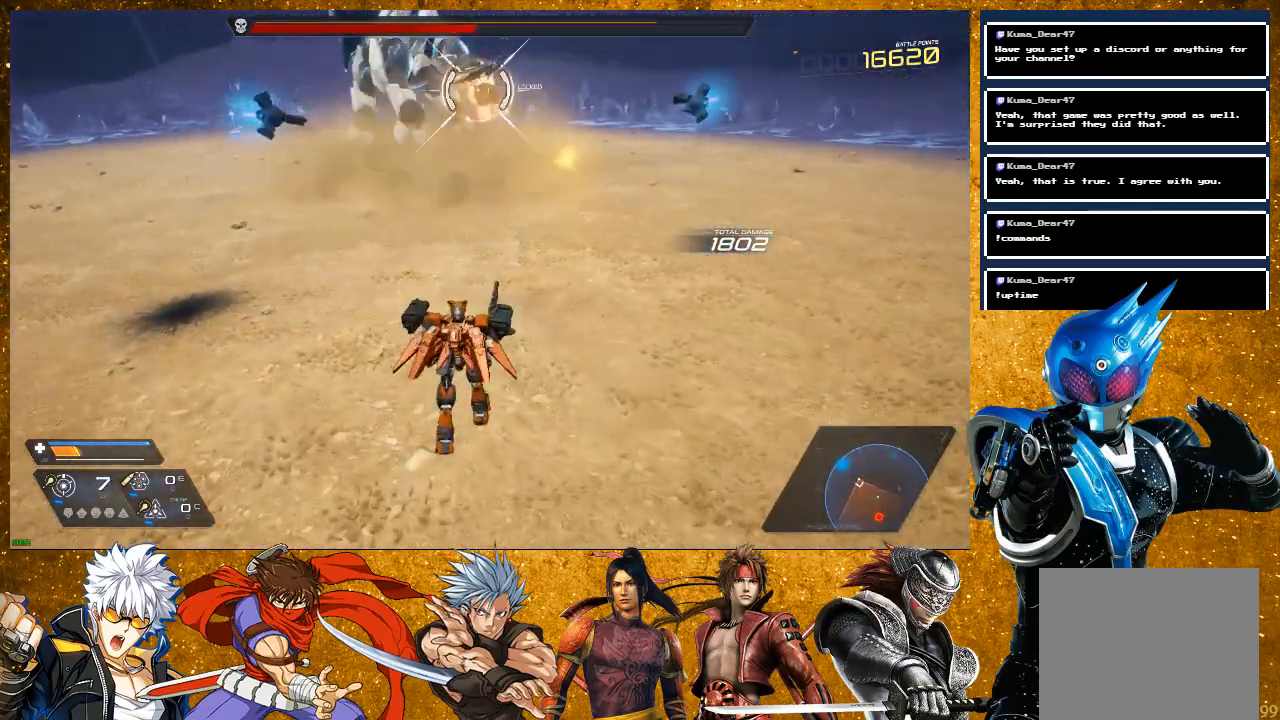
{"buttons": ["R2"], "left_stick": "up", "right_stick": "center", "events": [[67, "R1", "down"], [217, "R1", "up"], [267, "left_stick", "right"], [450, "R2", "down"], [467, "left_stick", "up"]]}
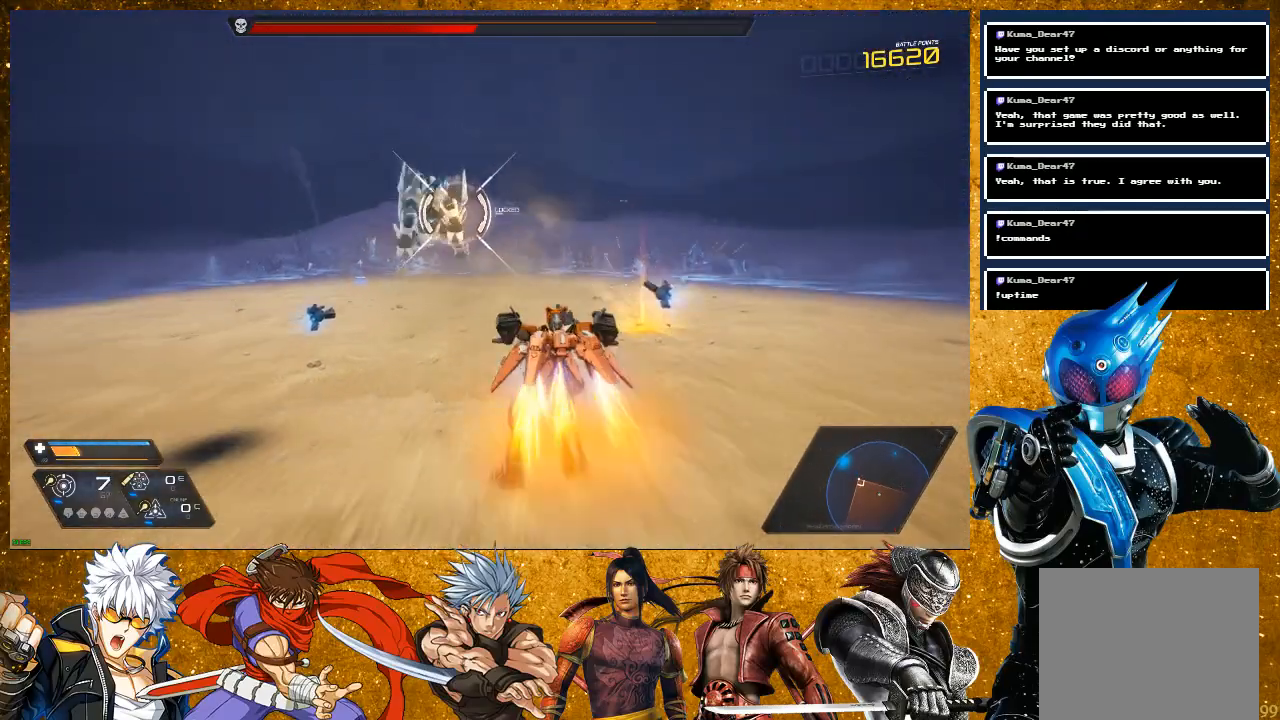
{"buttons": [], "left_stick": "up", "right_stick": "center", "events": [[150, "R2", "up"], [300, "R1", "down"], [417, "R1", "up"]]}
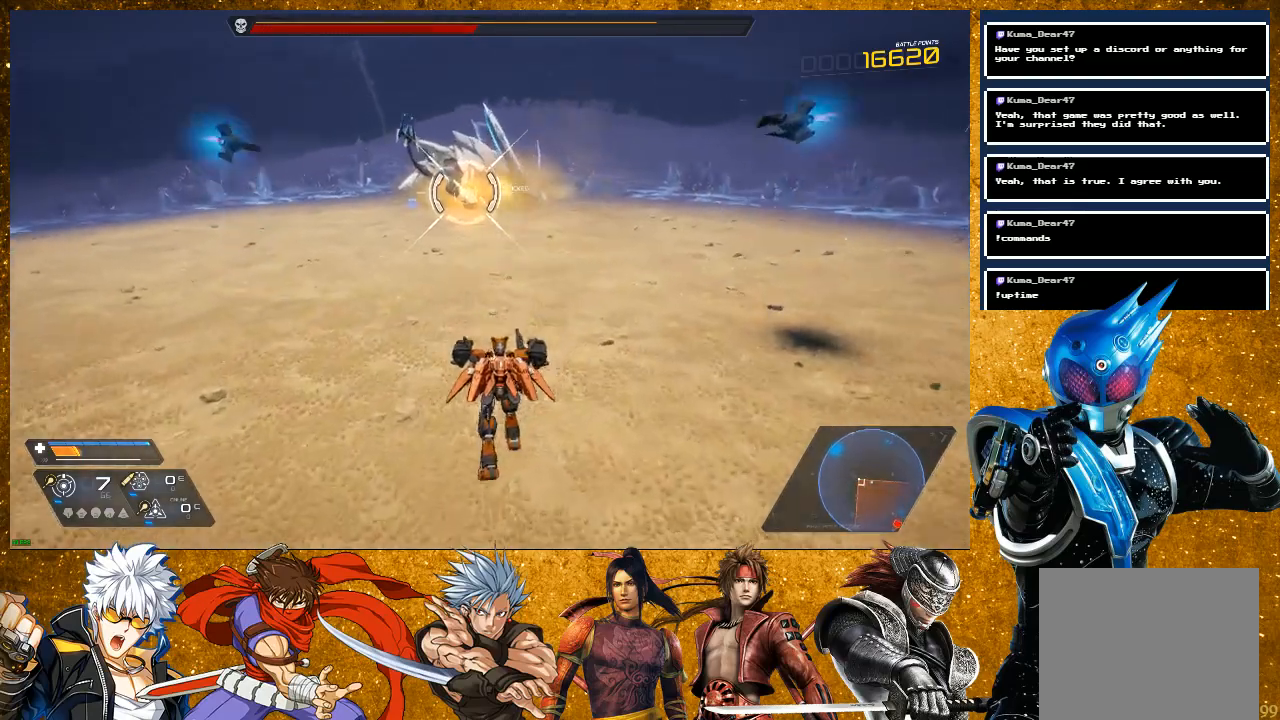
{"buttons": [], "left_stick": "up", "right_stick": "center", "events": [[67, "R1", "down"], [200, "R1", "up"], [350, "R1", "down"], [483, "R1", "up"]]}
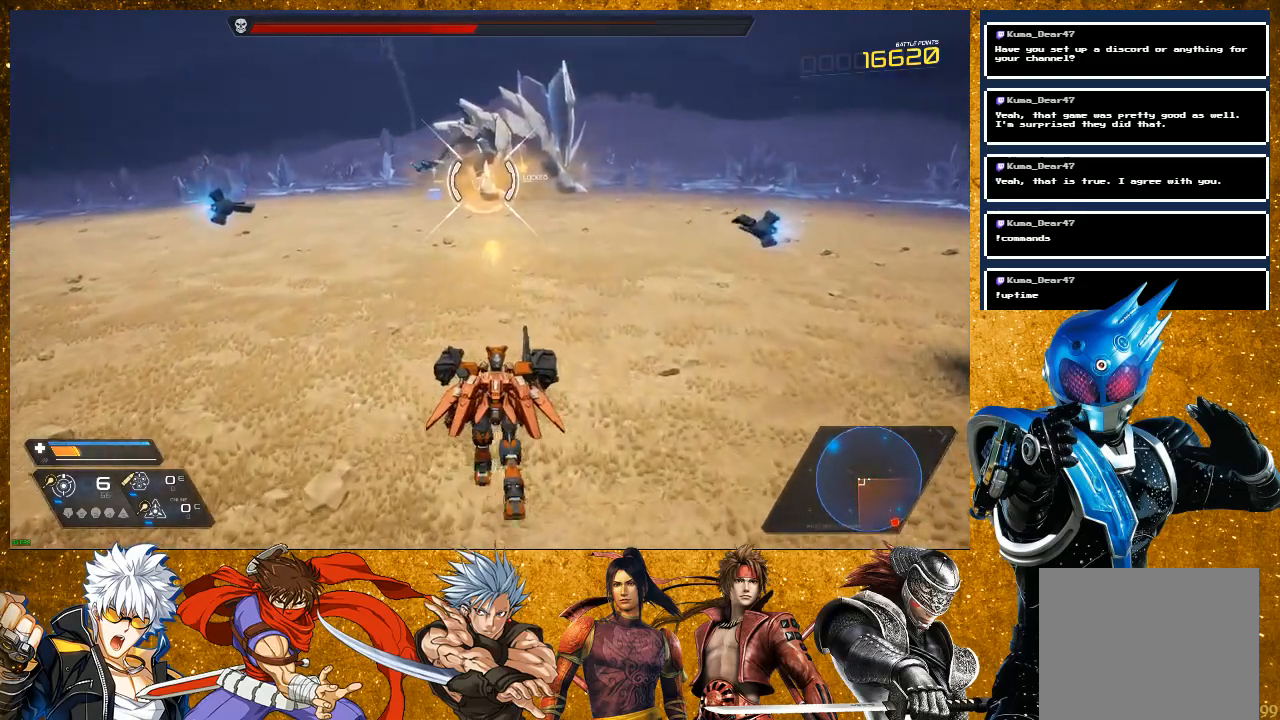
{"buttons": ["R1"], "left_stick": "up", "right_stick": "center", "events": [[133, "R1", "down"], [267, "R1", "up"], [417, "R1", "down"]]}